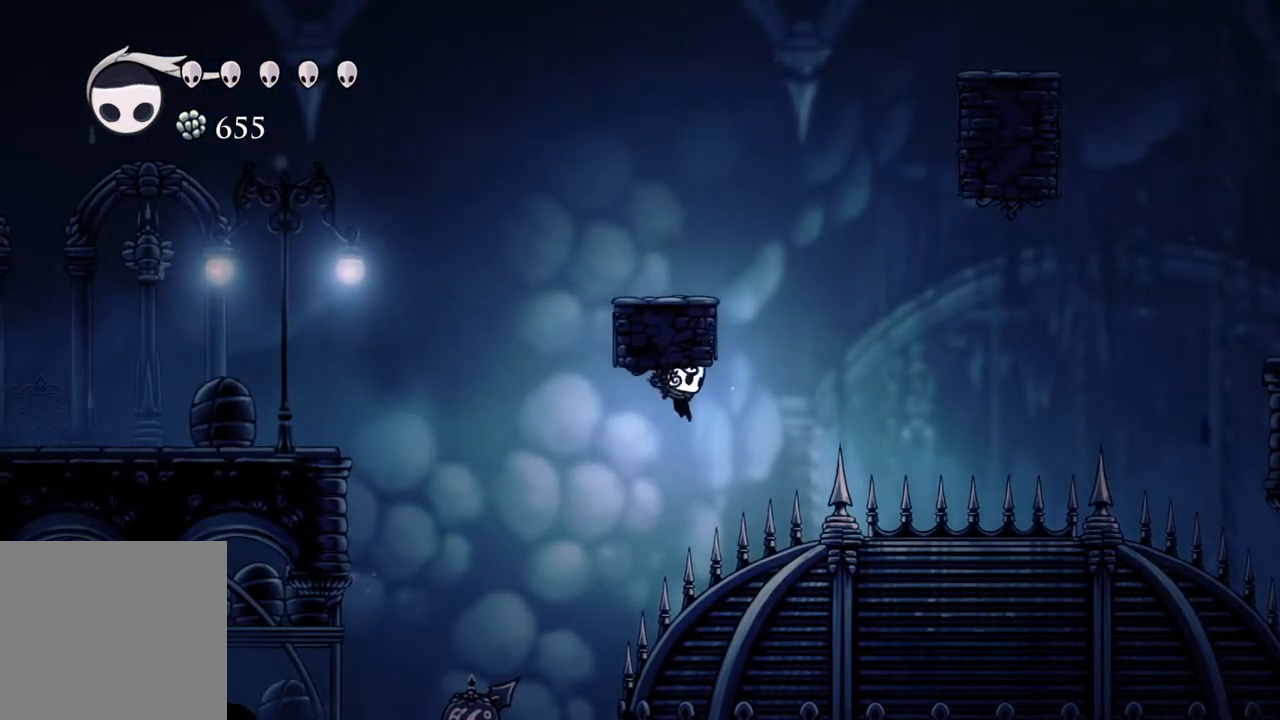
Gameplay with a controller (Xbox layout); each line is a JSON object with the inputs held at the frame after it. "events" lists button and stick changes between this image and that frame as [ms after this image, input, new state], when the widget could be followed in between.
{"buttons": [], "left_stick": "up-right", "right_stick": "center", "events": [[67, "left_stick", "left"], [267, "left_stick", "right"], [383, "left_stick", "left"], [500, "left_stick", "up-right"]]}
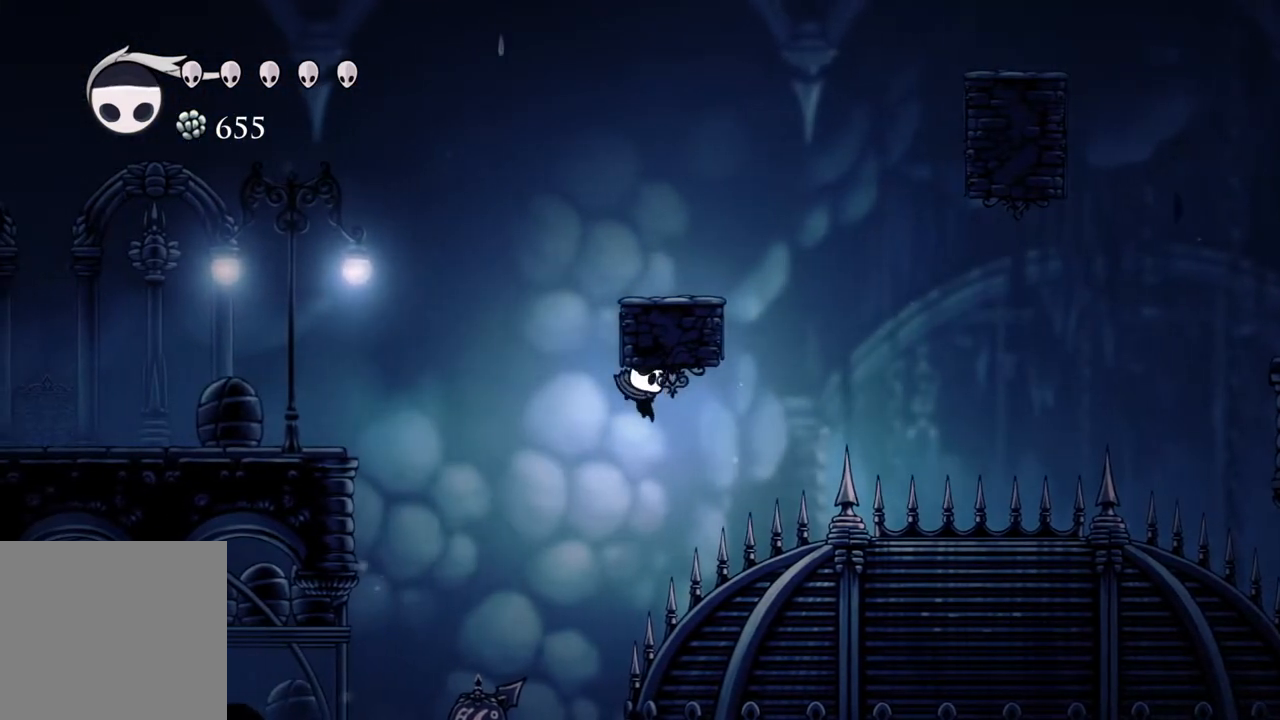
{"buttons": [], "left_stick": "right", "right_stick": "center", "events": [[17, "left_stick", "right"]]}
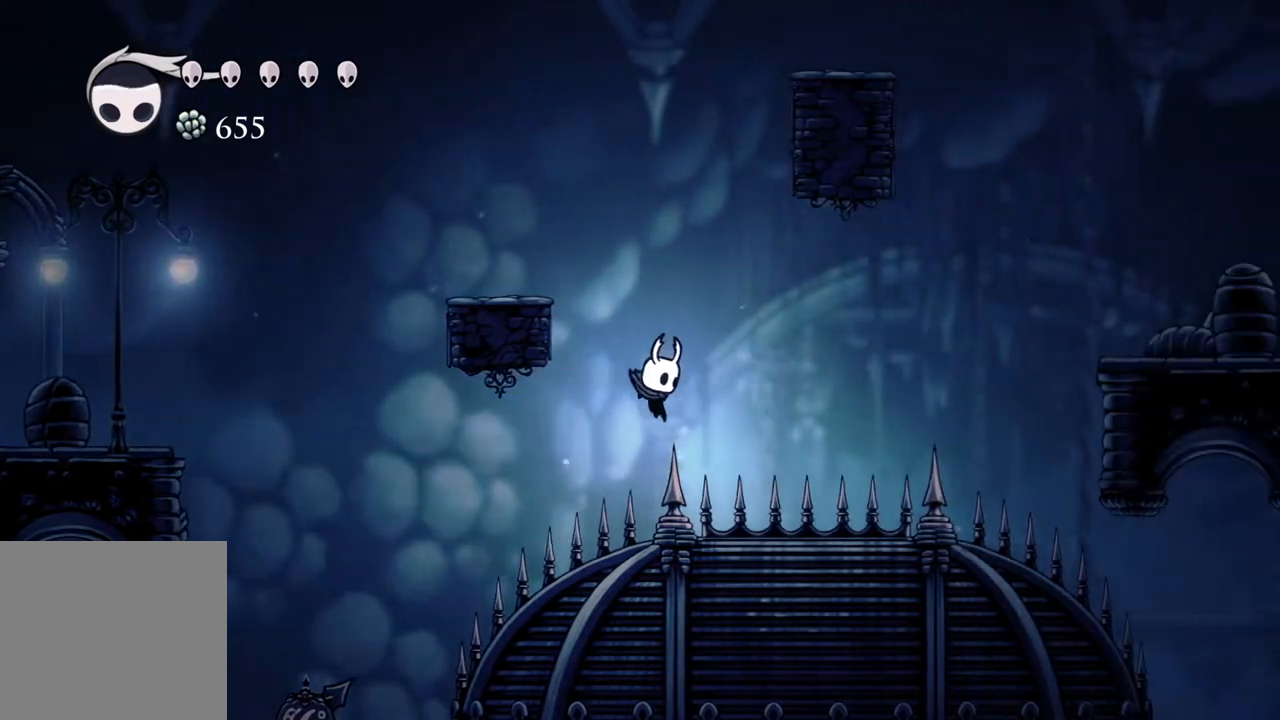
{"buttons": [], "left_stick": "left", "right_stick": "center", "events": [[317, "left_stick", "down-right"], [483, "left_stick", "left"]]}
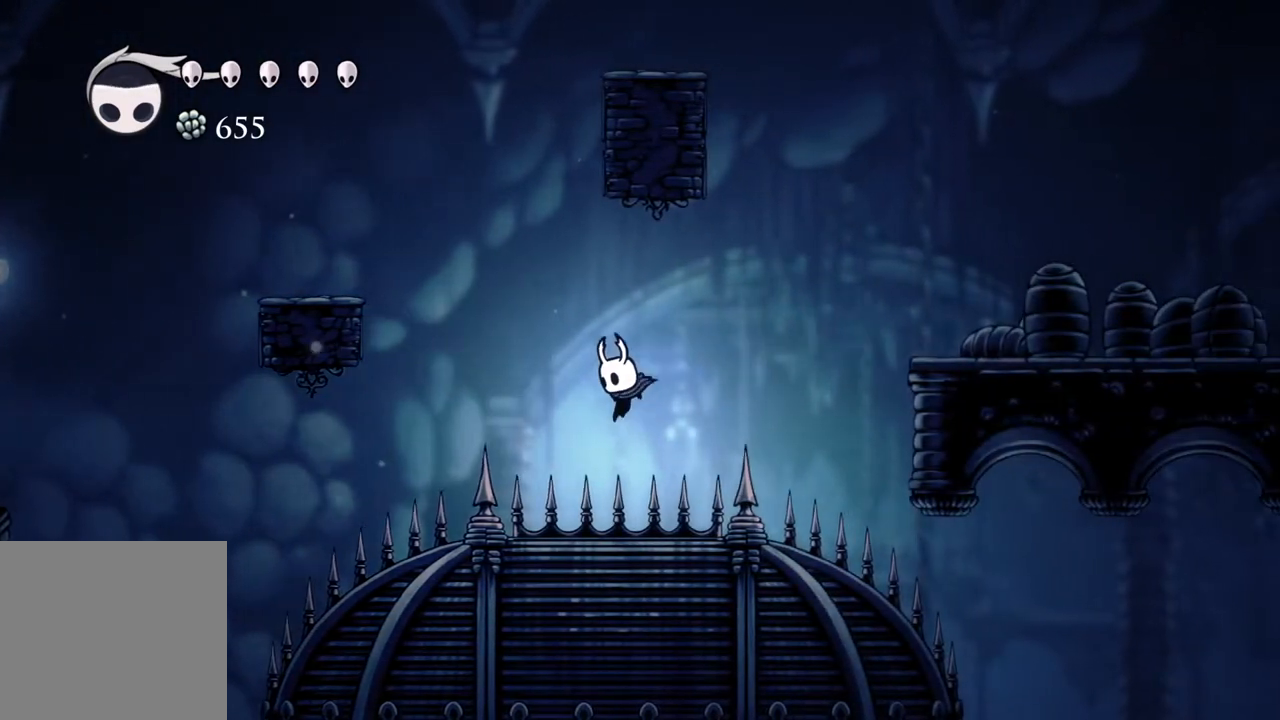
{"buttons": [], "left_stick": "center", "right_stick": "center", "events": [[483, "left_stick", "center"]]}
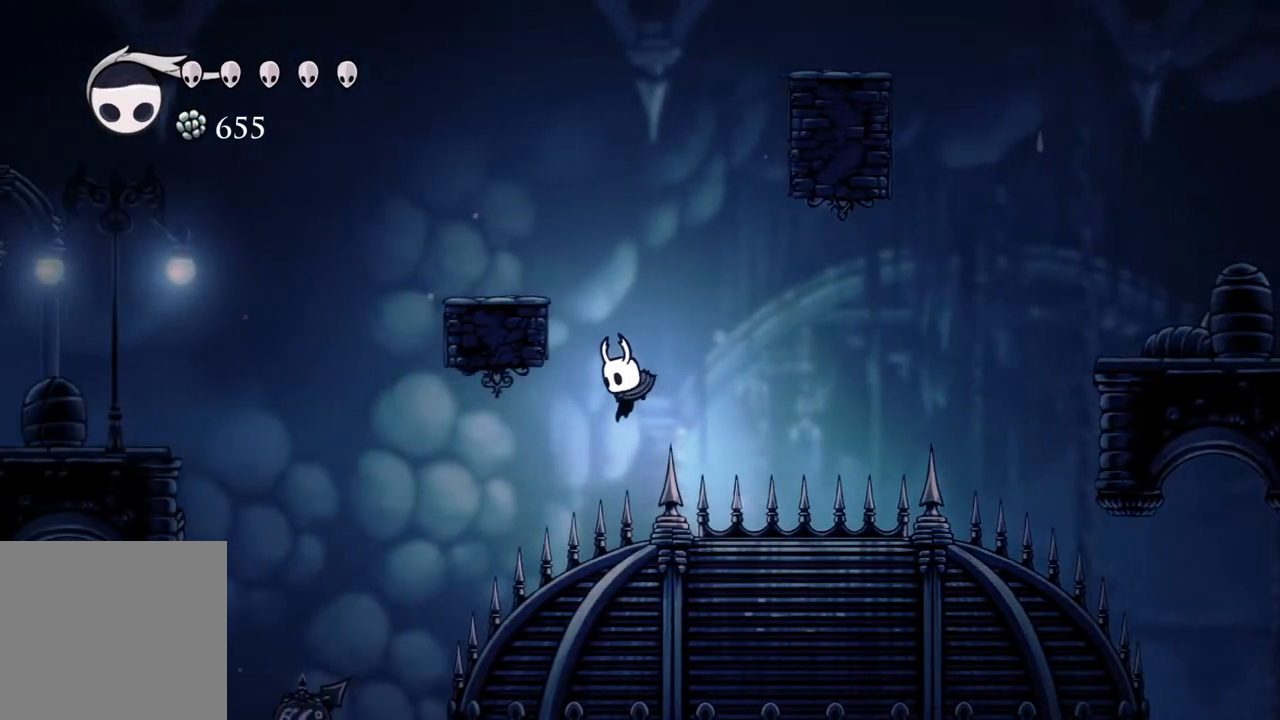
{"buttons": ["X"], "left_stick": "down-right", "right_stick": "center", "events": [[50, "left_stick", "right"], [150, "left_stick", "down-right"], [367, "X", "down"]]}
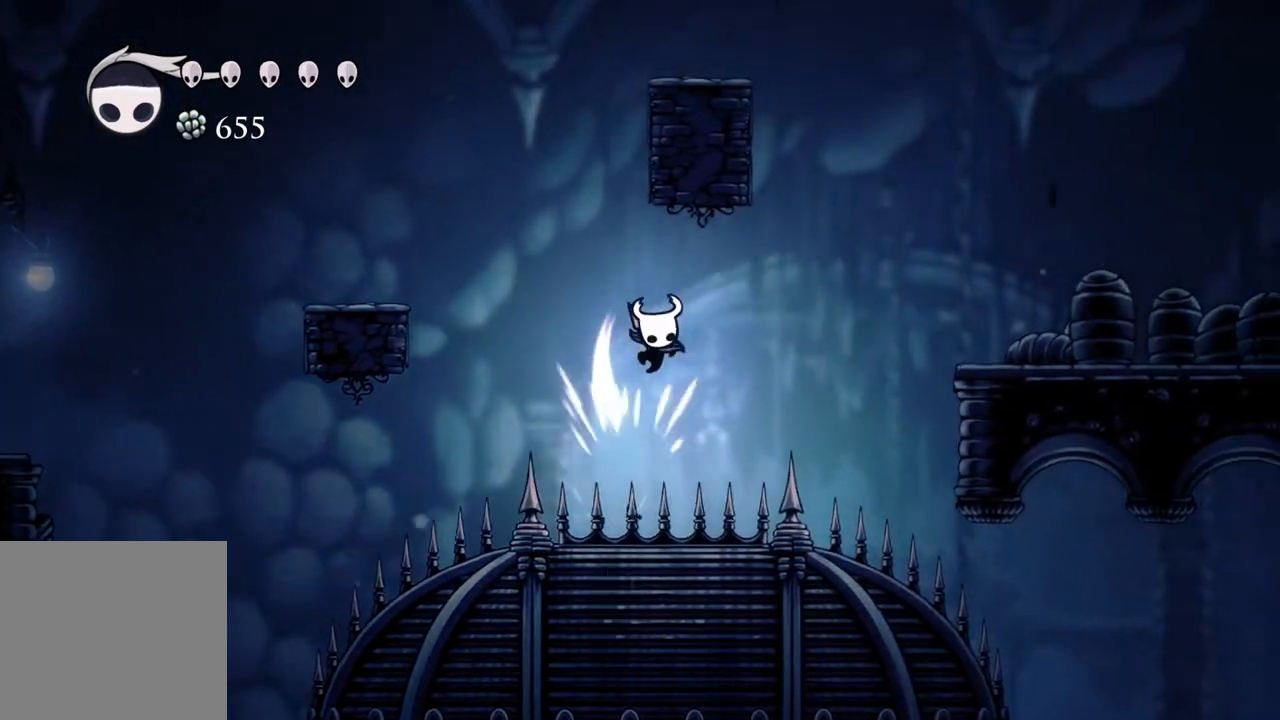
{"buttons": [], "left_stick": "left", "right_stick": "center", "events": [[50, "X", "up"], [150, "left_stick", "right"], [350, "left_stick", "left"]]}
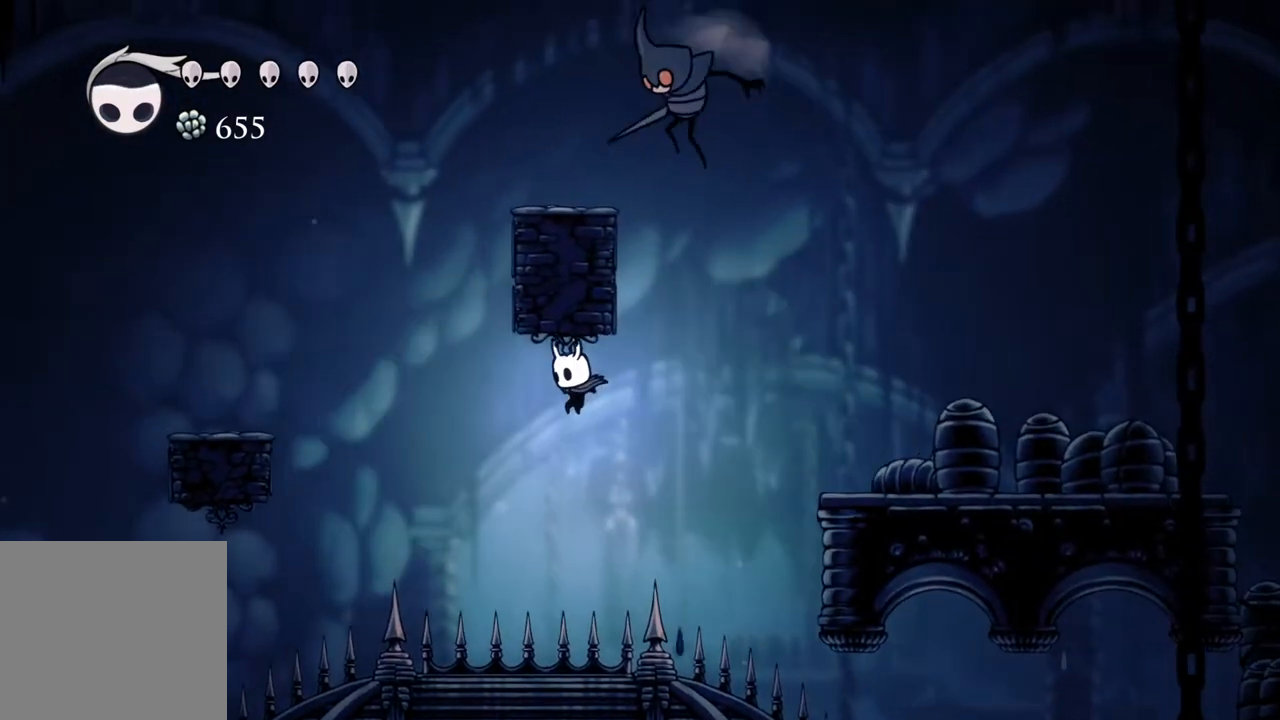
{"buttons": [], "left_stick": "left", "right_stick": "center", "events": []}
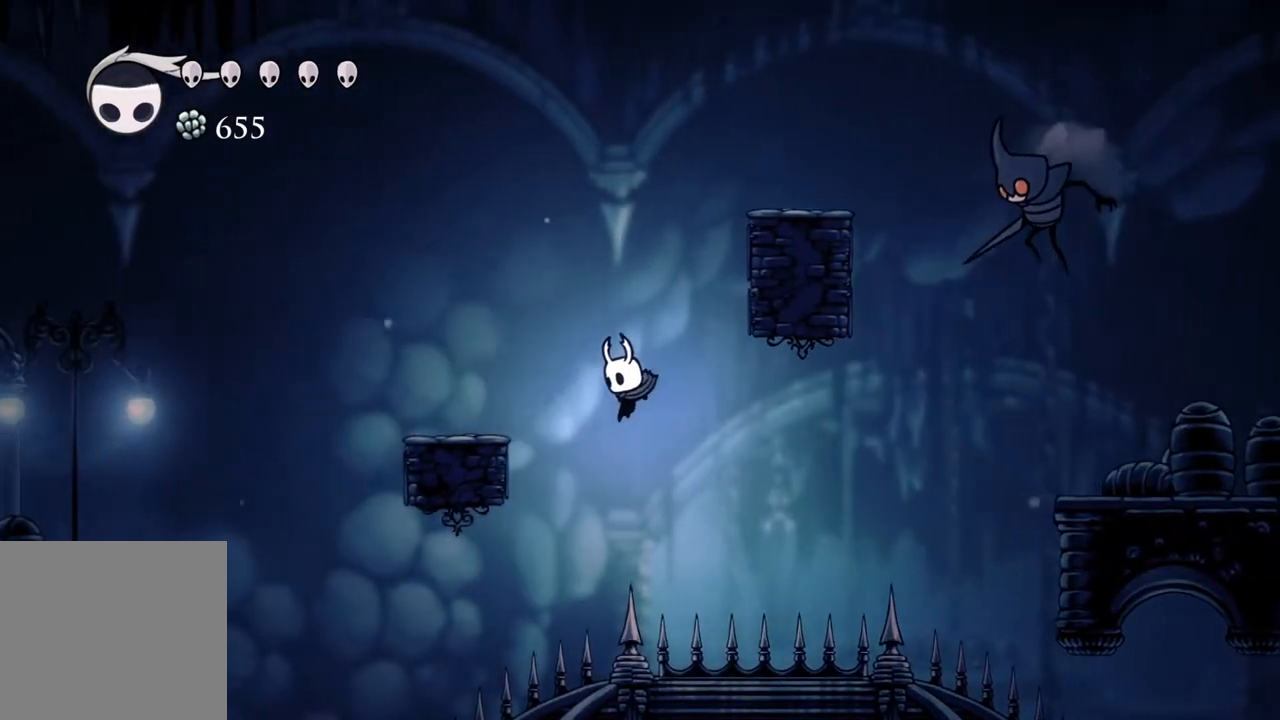
{"buttons": [], "left_stick": "up-left", "right_stick": "center", "events": [[367, "left_stick", "down-right"], [483, "left_stick", "up-left"]]}
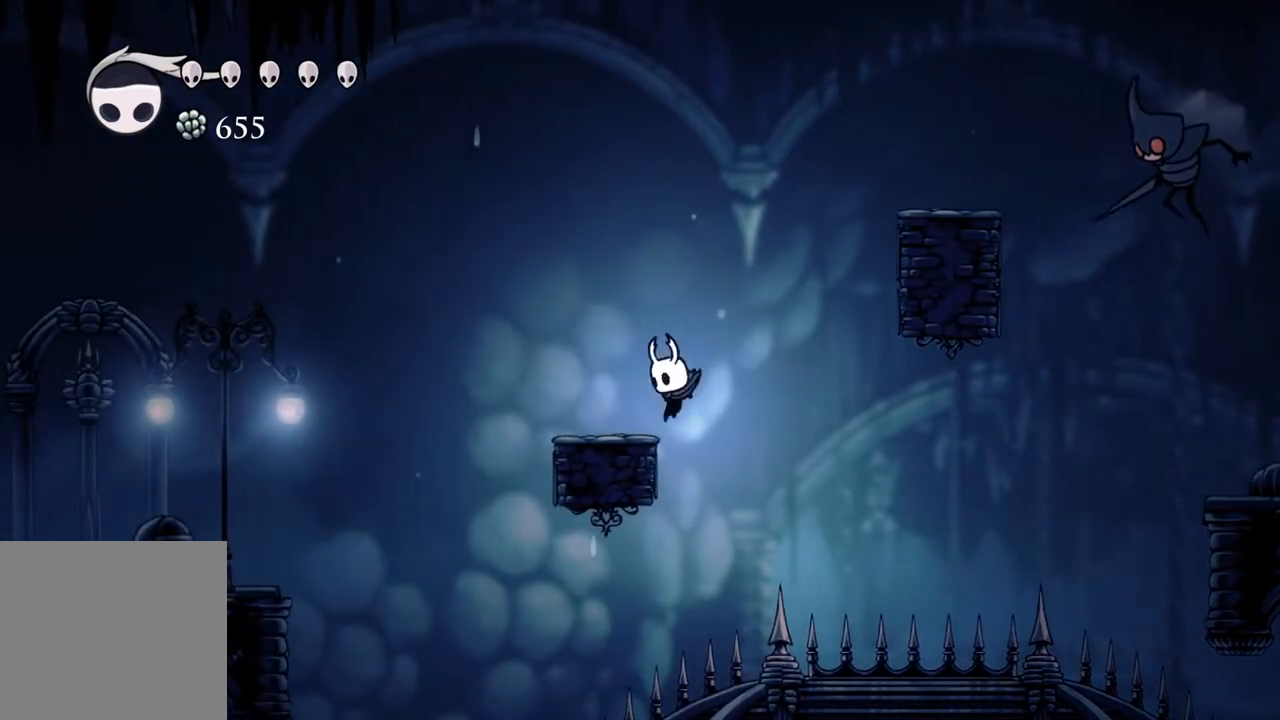
{"buttons": [], "left_stick": "right", "right_stick": "center", "events": [[67, "left_stick", "right"]]}
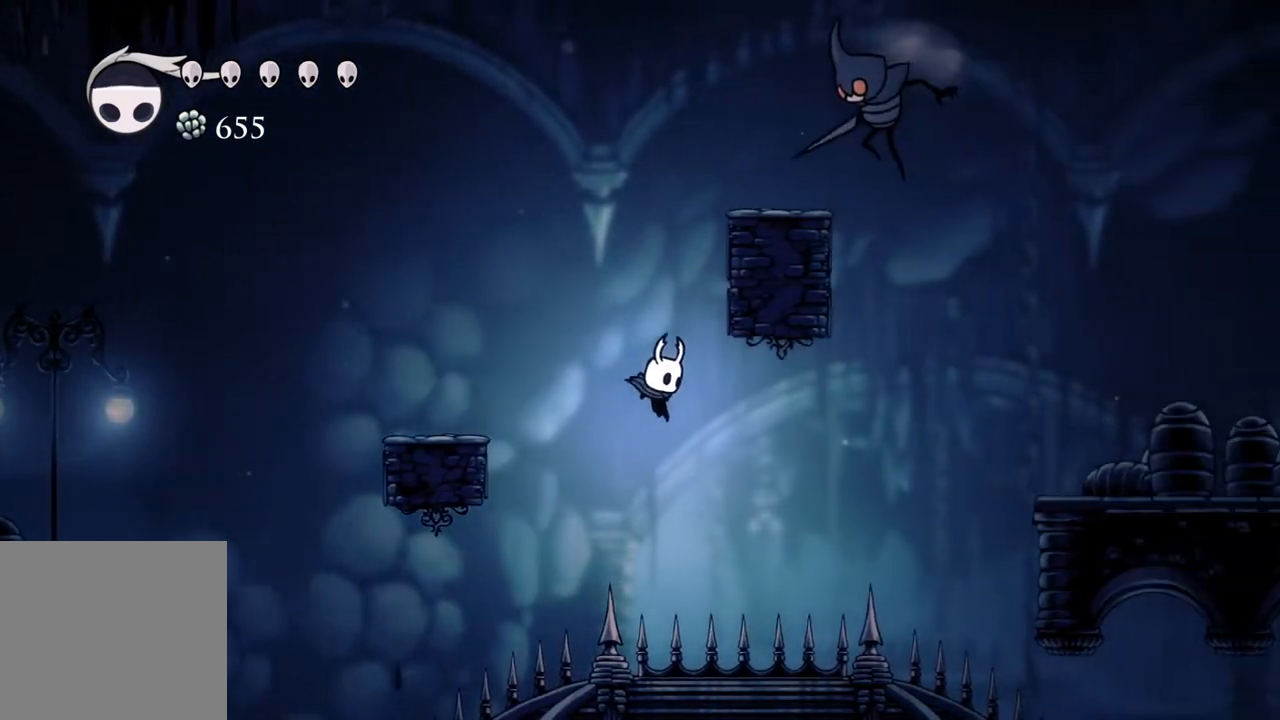
{"buttons": ["R2"], "left_stick": "right", "right_stick": "center", "events": [[433, "R2", "down"]]}
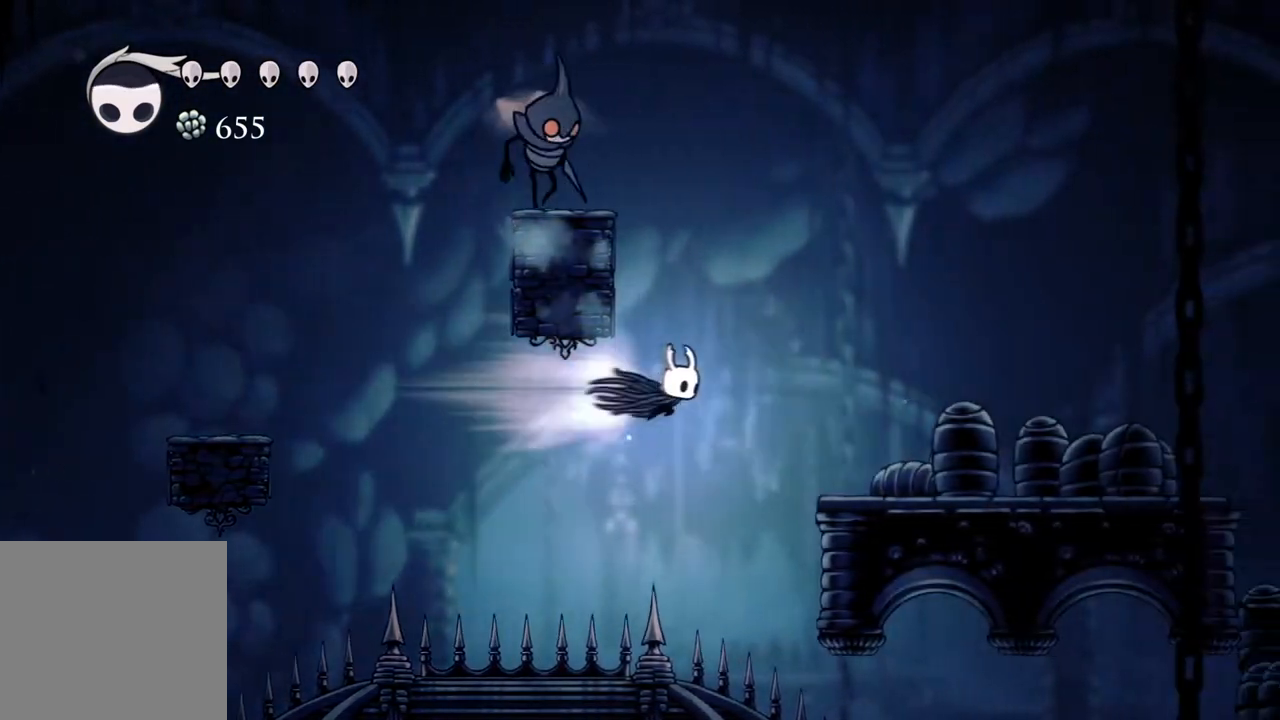
{"buttons": [], "left_stick": "right", "right_stick": "center", "events": [[100, "R2", "up"], [333, "R1", "down"], [450, "R1", "up"]]}
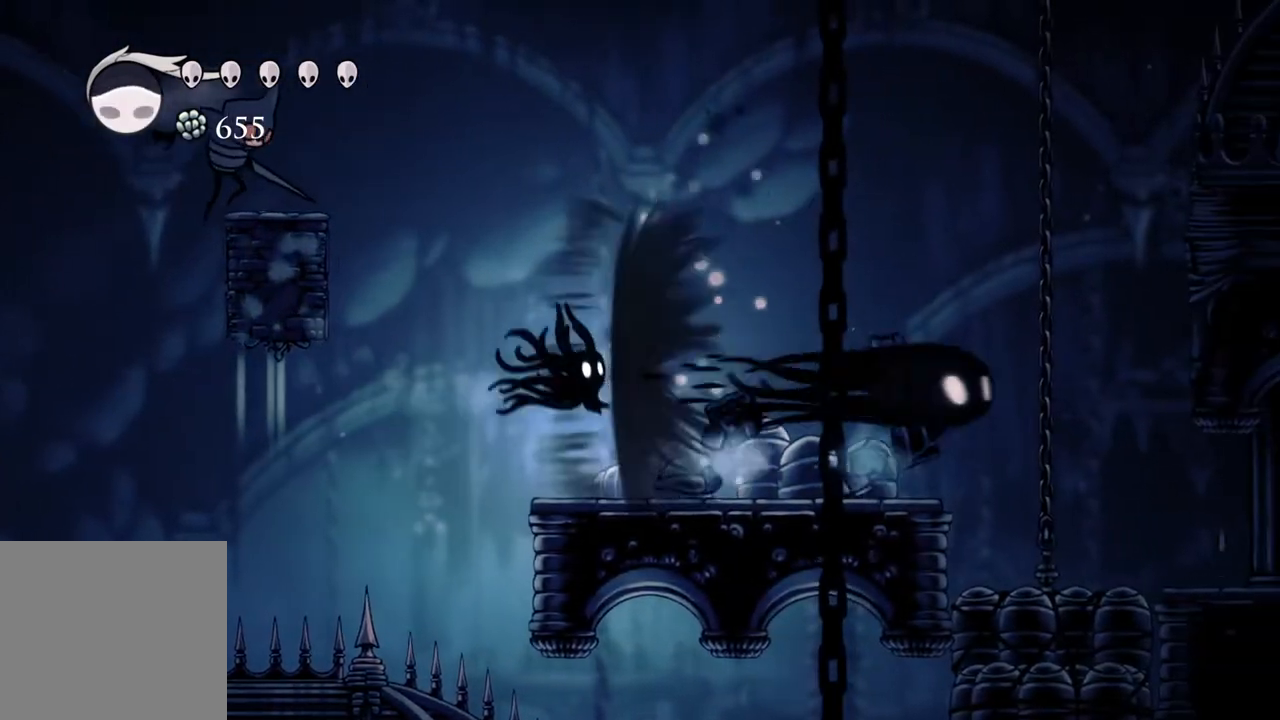
{"buttons": ["R2"], "left_stick": "right", "right_stick": "center", "events": [[450, "R2", "down"]]}
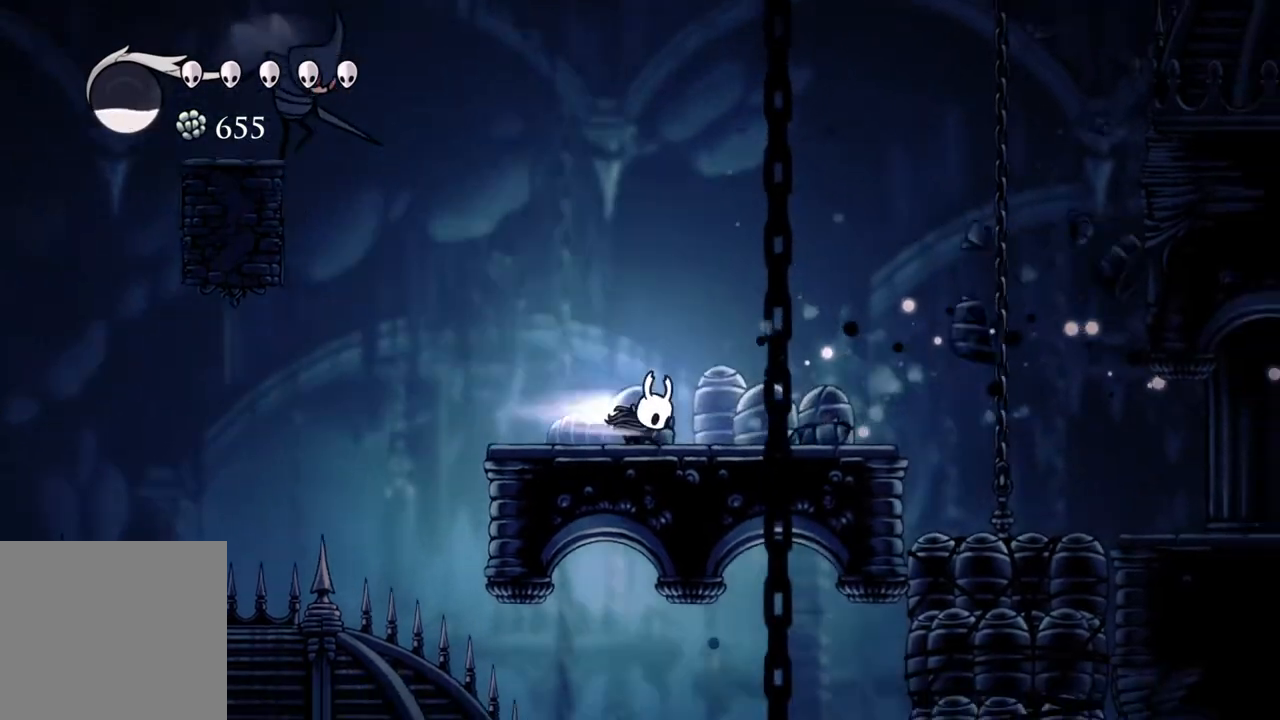
{"buttons": ["R2"], "left_stick": "right", "right_stick": "center", "events": [[117, "R2", "up"], [333, "R2", "down"]]}
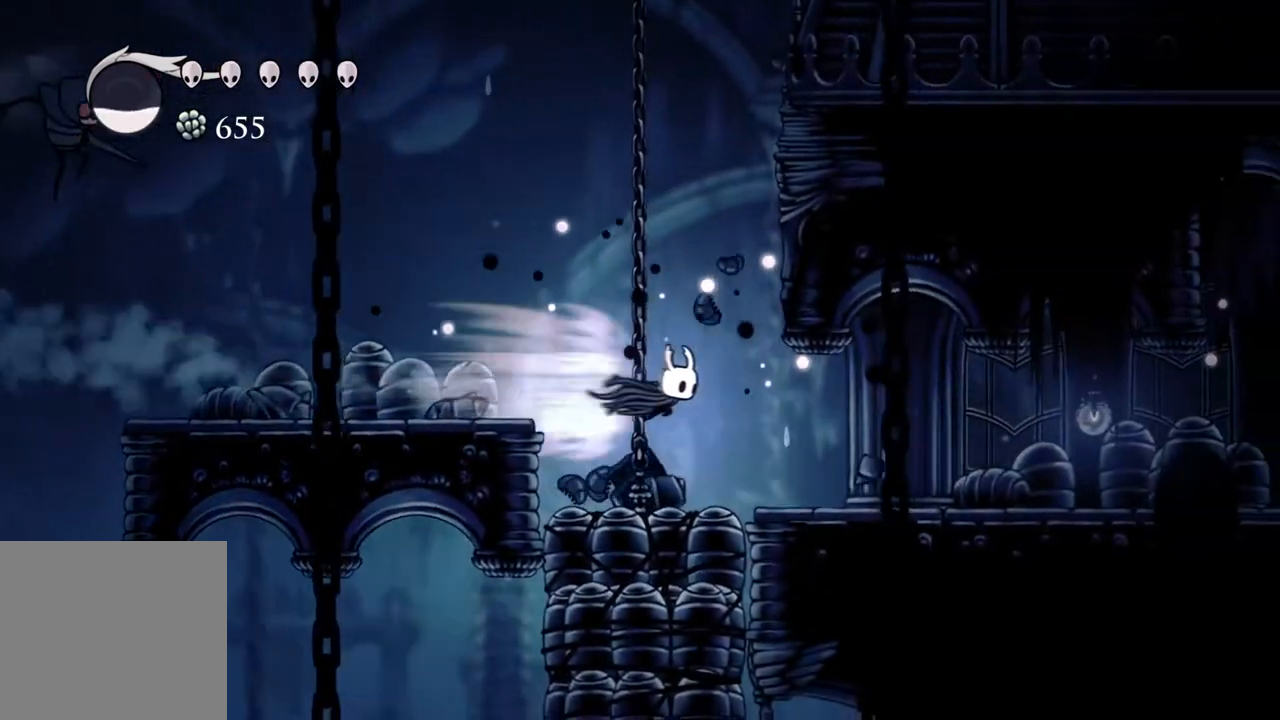
{"buttons": [], "left_stick": "center", "right_stick": "center", "events": [[17, "R2", "up"], [383, "left_stick", "center"]]}
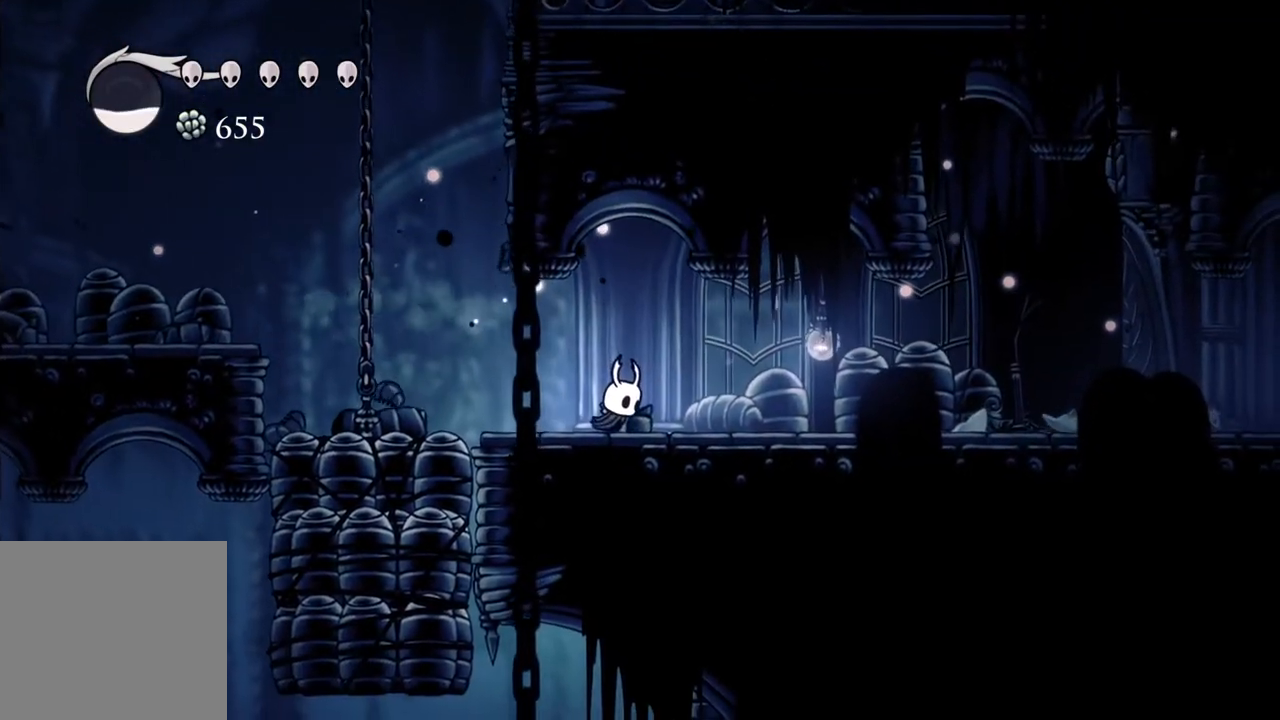
{"buttons": [], "left_stick": "center", "right_stick": "center", "events": []}
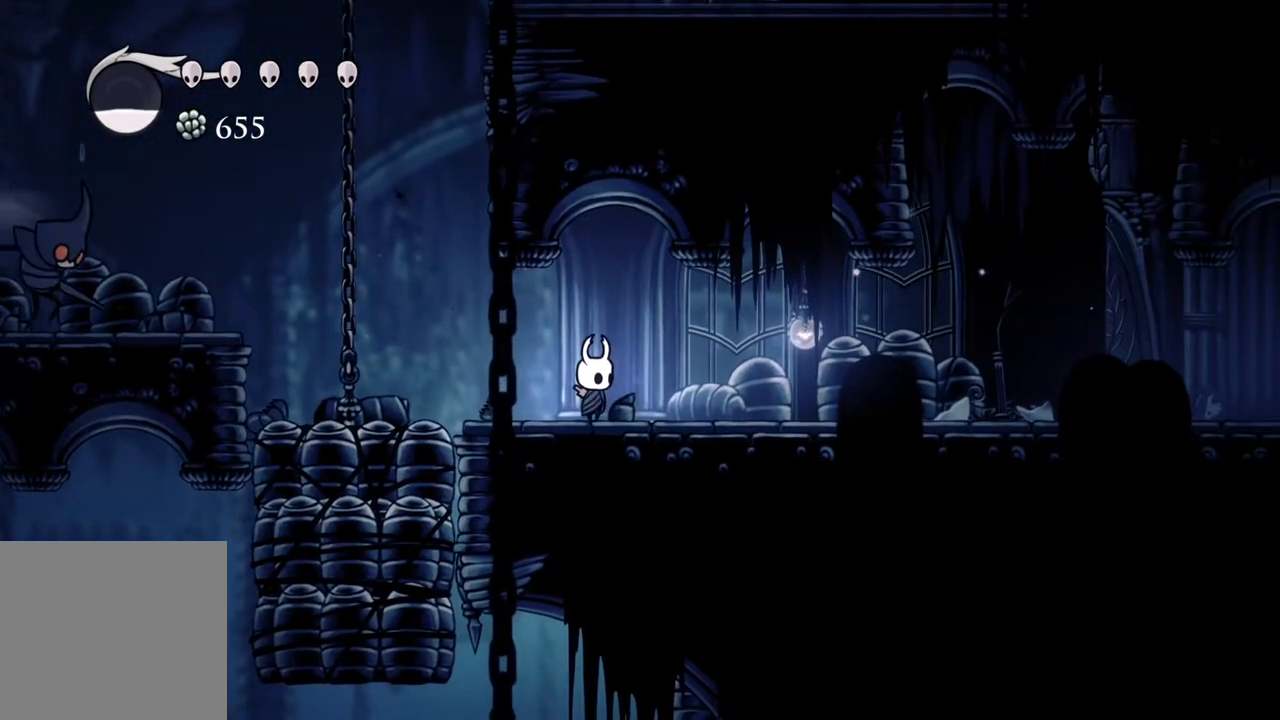
{"buttons": [], "left_stick": "center", "right_stick": "center", "events": [[150, "left_stick", "right"], [467, "left_stick", "center"]]}
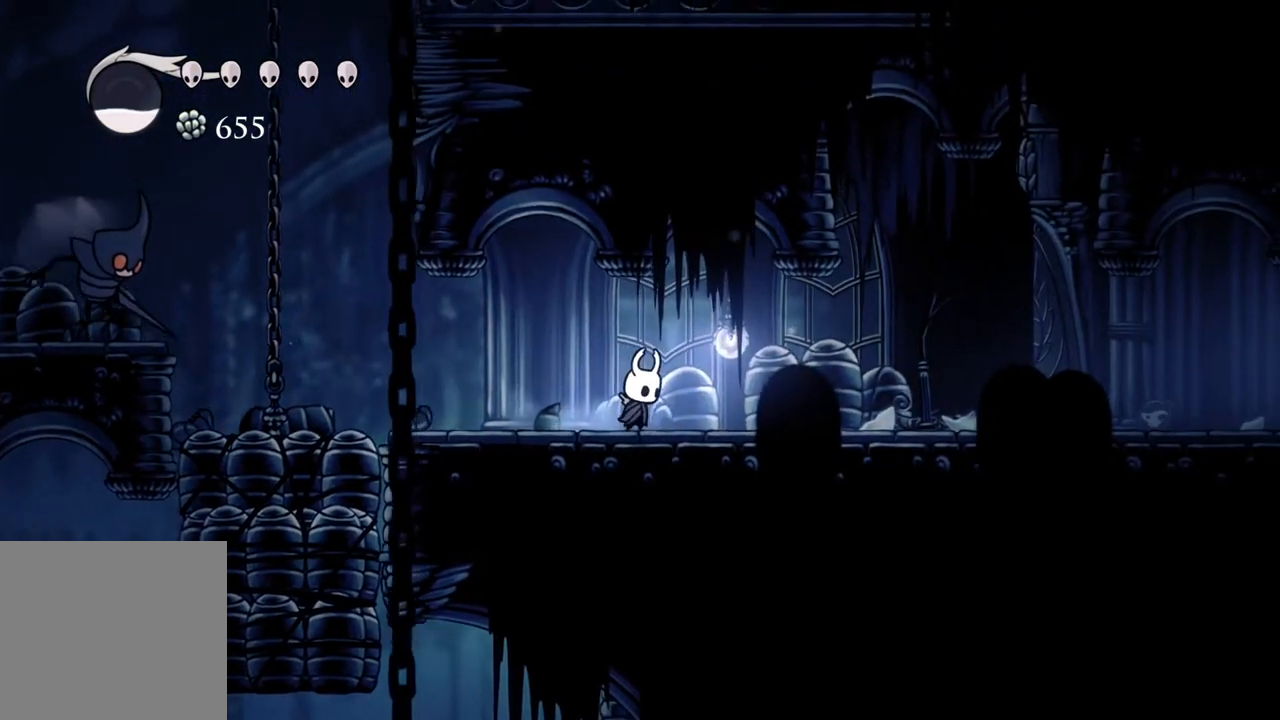
{"buttons": [], "left_stick": "center", "right_stick": "center", "events": [[183, "L1", "down"], [283, "L1", "up"], [350, "R1", "down"], [367, "L1", "down"], [417, "R1", "up"], [450, "L1", "up"]]}
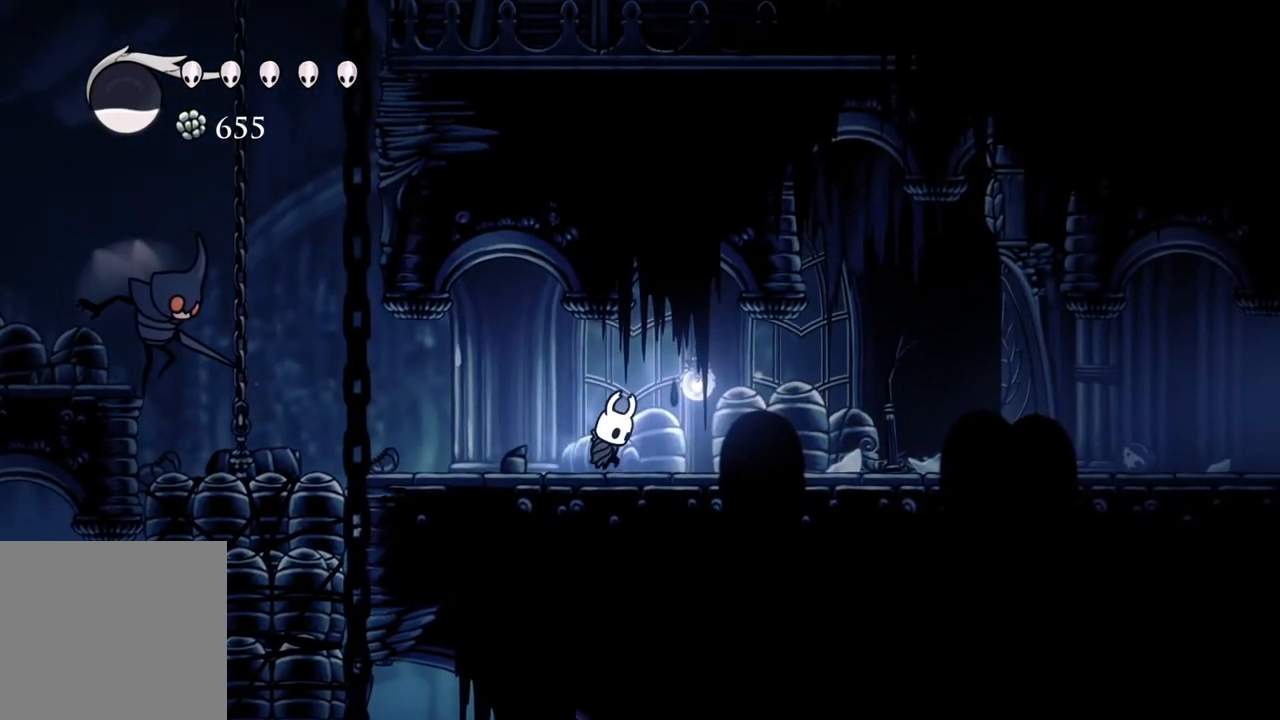
{"buttons": [], "left_stick": "center", "right_stick": "center", "events": []}
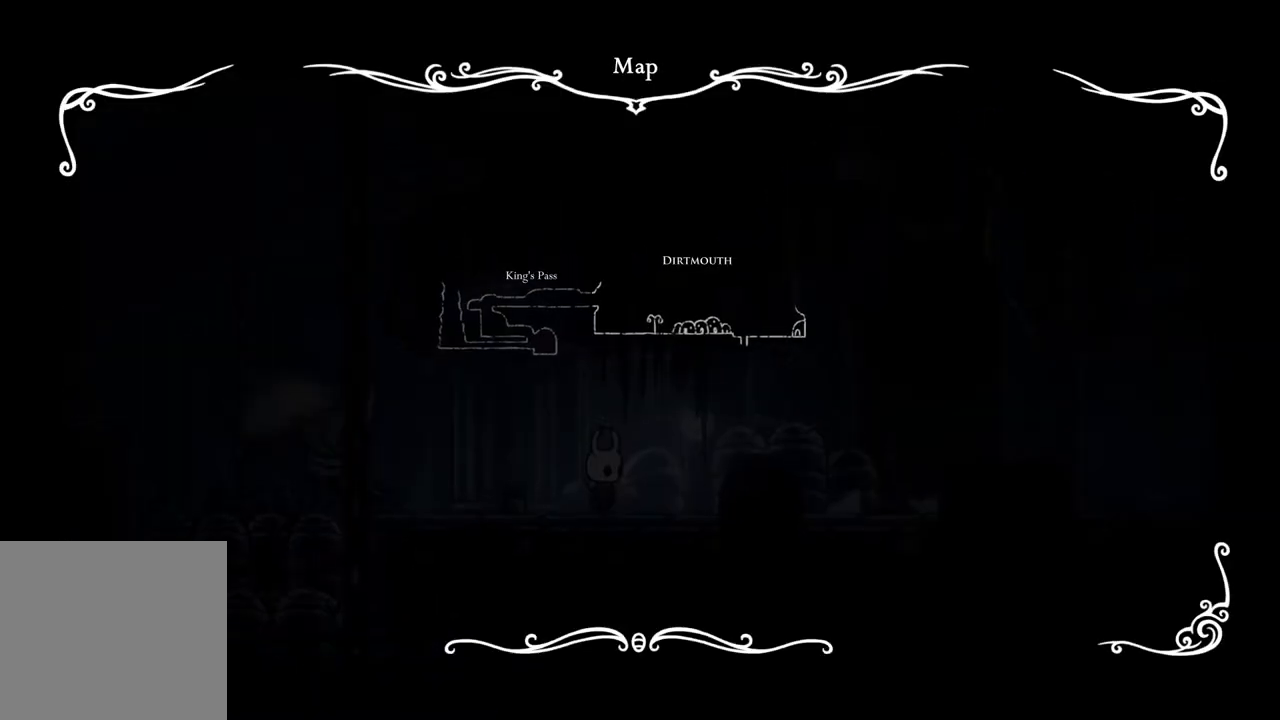
{"buttons": [], "left_stick": "left", "right_stick": "center", "events": [[133, "L1", "down"], [217, "L1", "up"], [300, "L1", "down"], [367, "L1", "up"], [417, "left_stick", "left"]]}
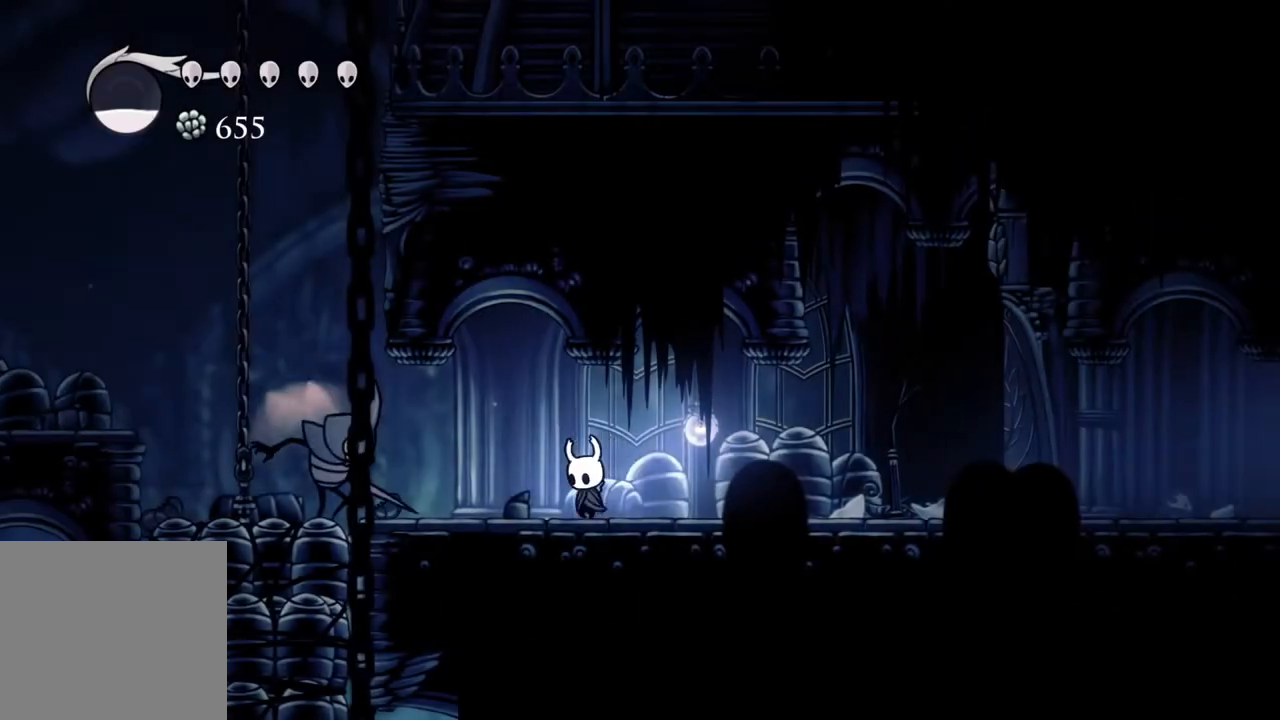
{"buttons": [], "left_stick": "center", "right_stick": "center", "events": [[300, "left_stick", "center"]]}
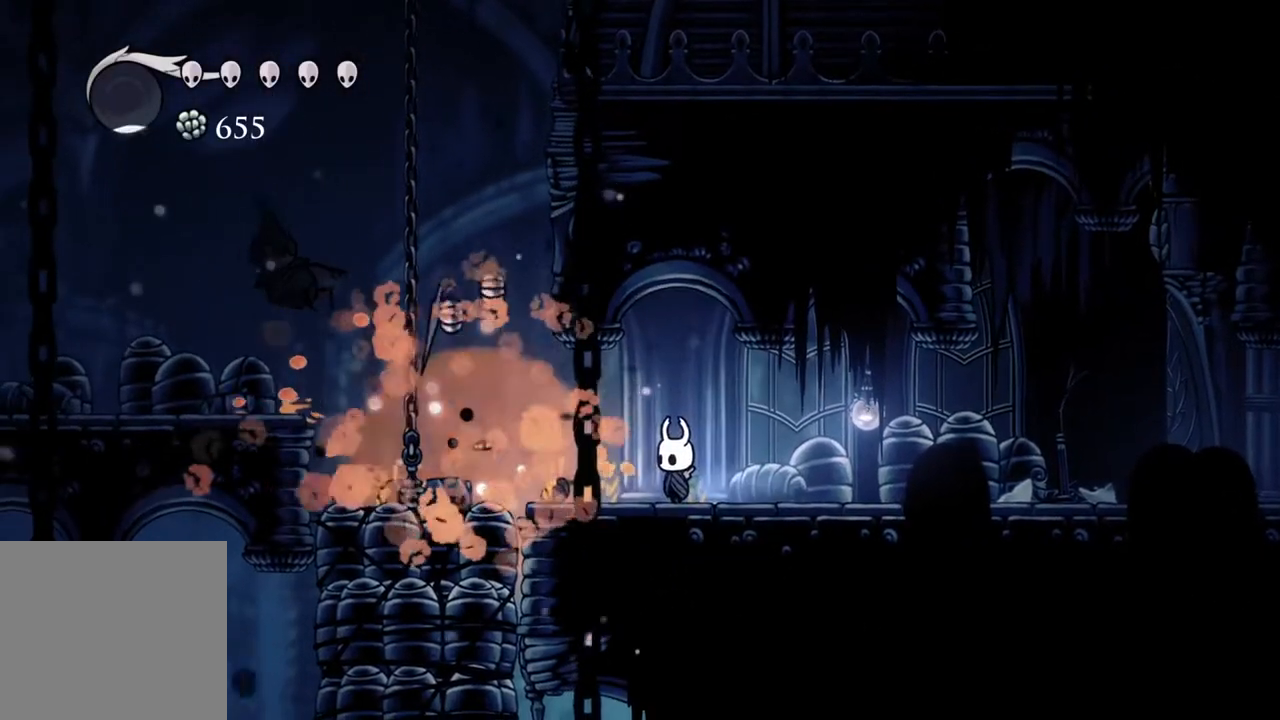
{"buttons": [], "left_stick": "down", "right_stick": "center", "events": [[500, "left_stick", "down"]]}
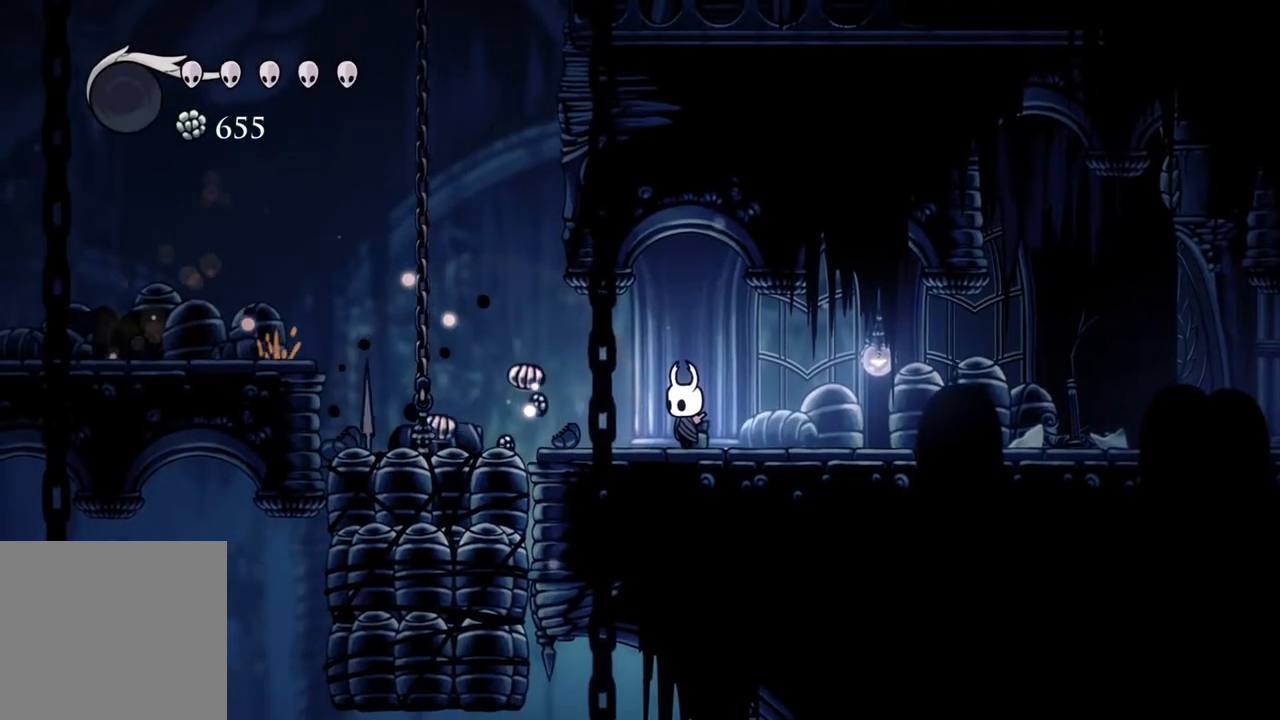
{"buttons": [], "left_stick": "down-left", "right_stick": "center", "events": [[317, "left_stick", "down-left"]]}
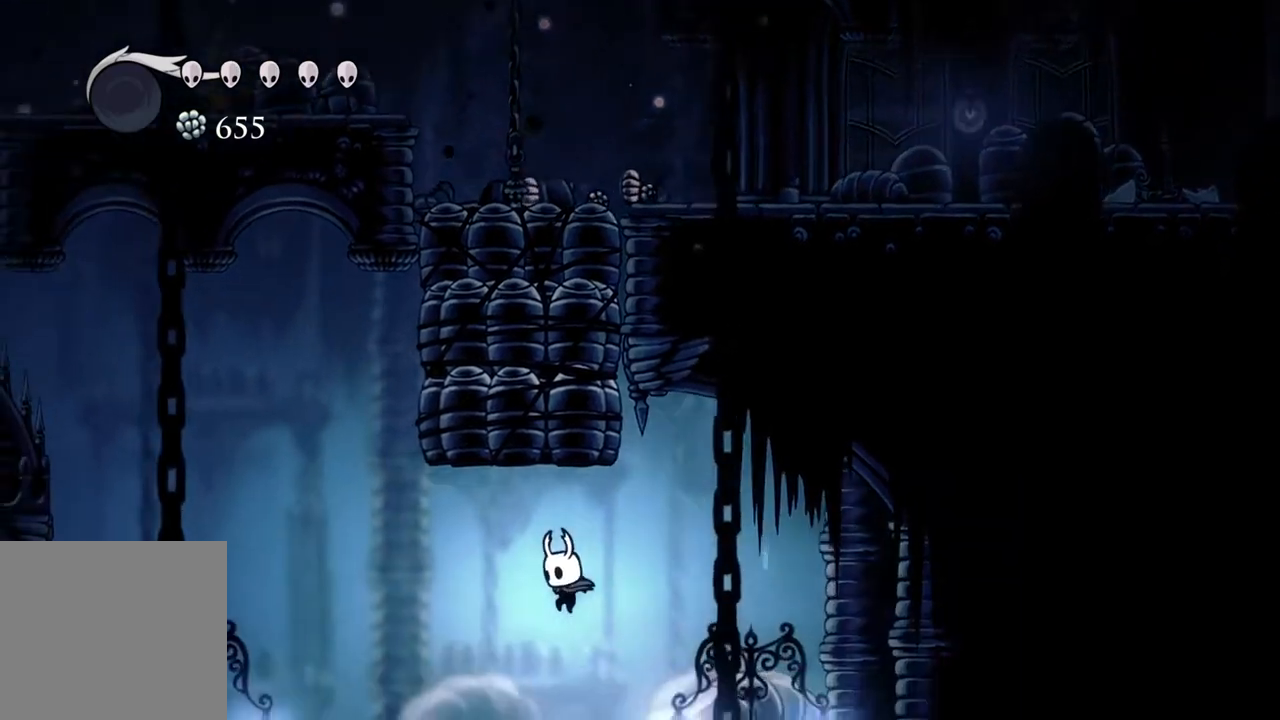
{"buttons": [], "left_stick": "up-left", "right_stick": "center", "events": [[450, "left_stick", "up-left"]]}
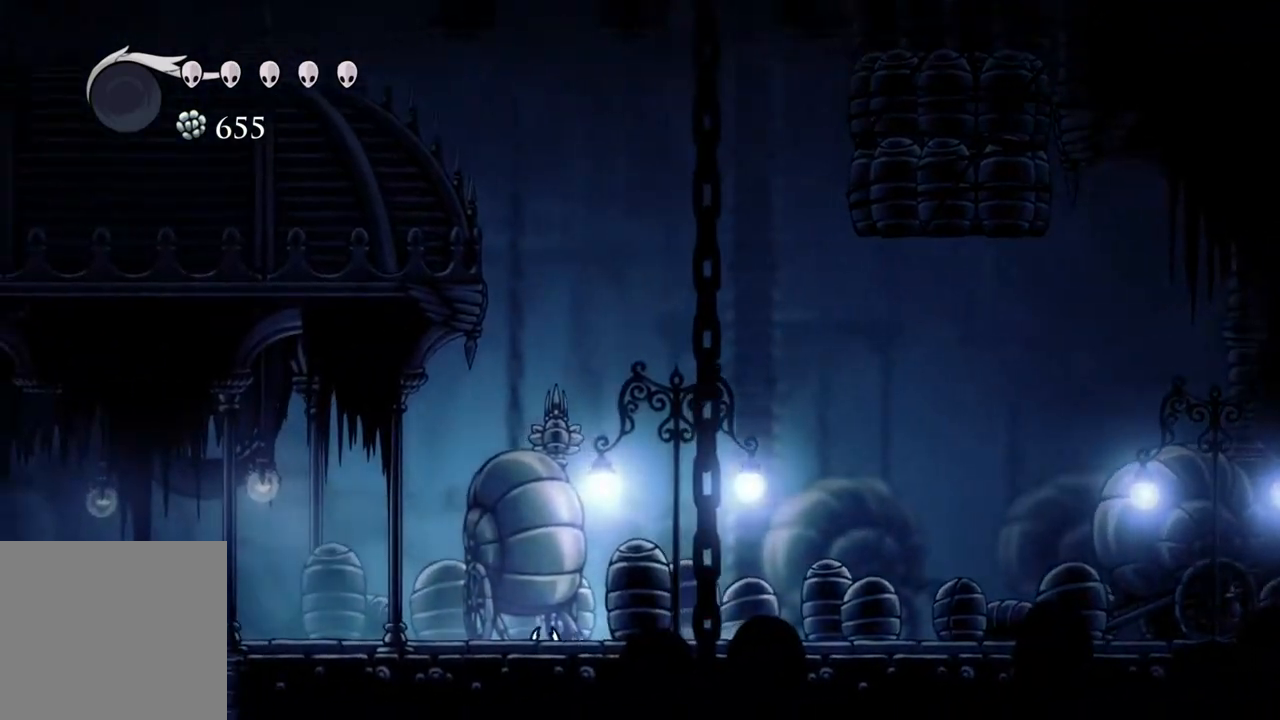
{"buttons": [], "left_stick": "down", "right_stick": "center", "events": [[433, "left_stick", "down"]]}
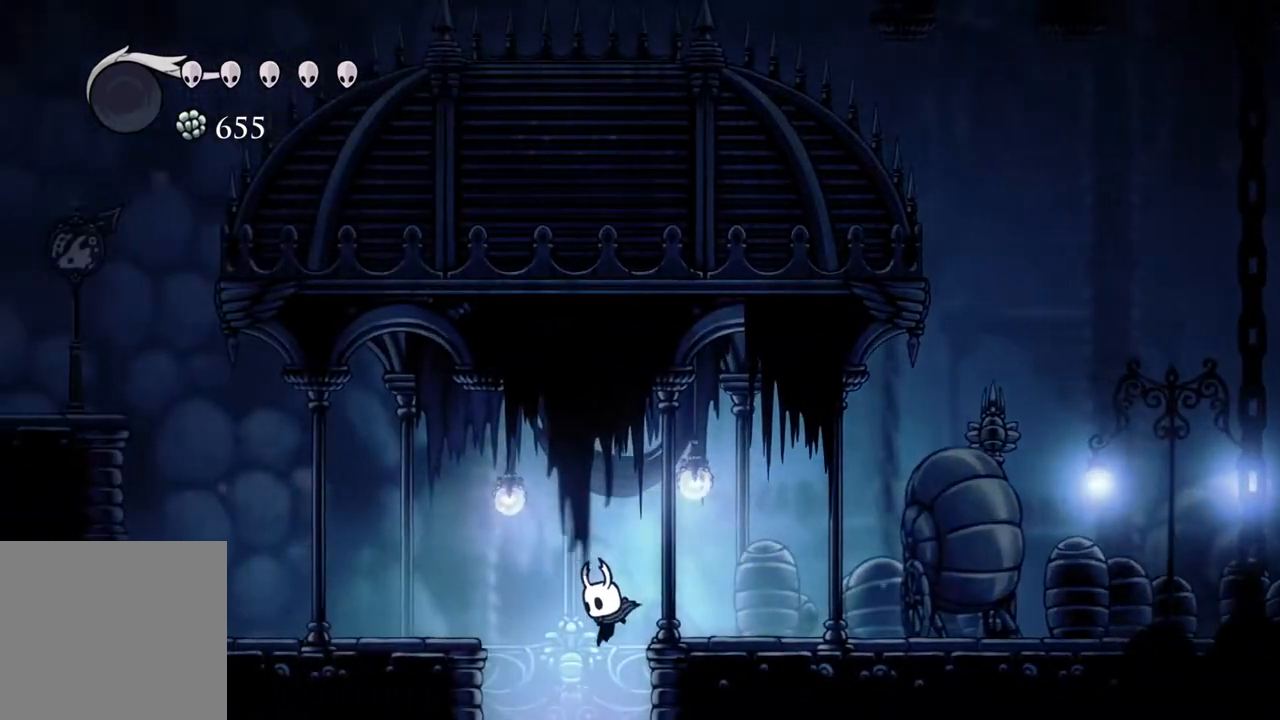
{"buttons": [], "left_stick": "center", "right_stick": "center", "events": [[283, "left_stick", "center"]]}
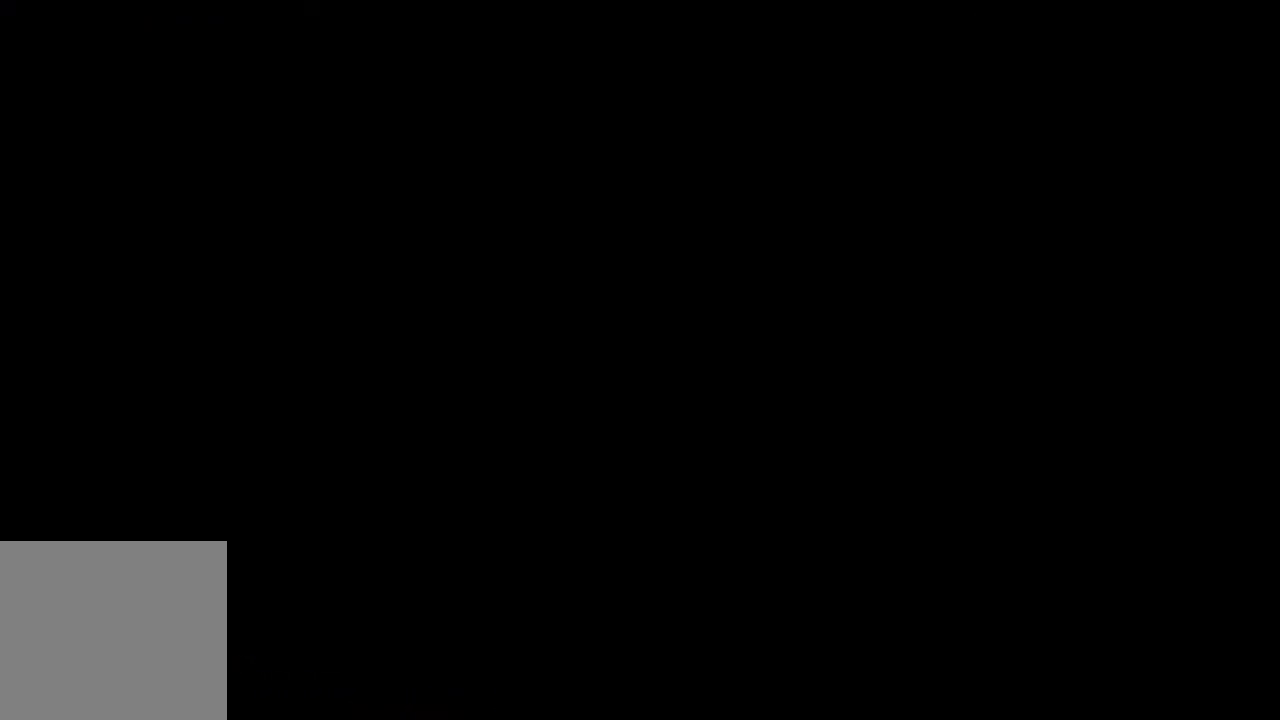
{"buttons": [], "left_stick": "center", "right_stick": "center", "events": []}
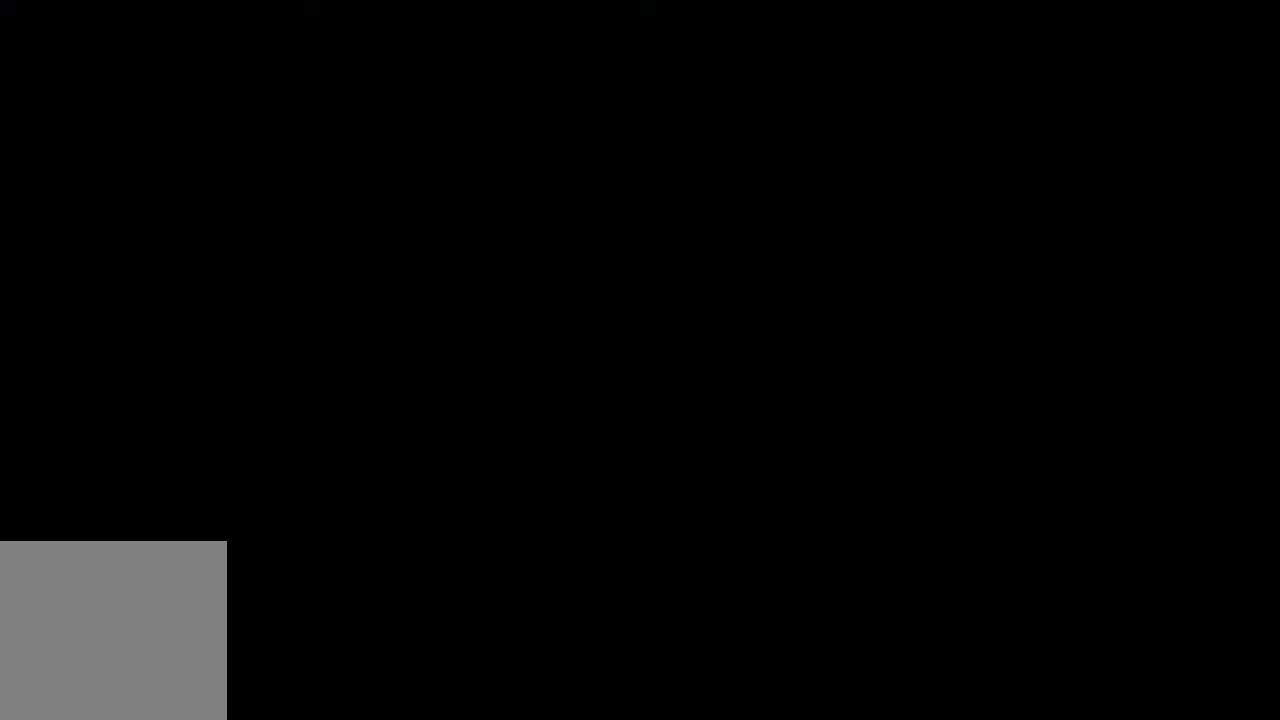
{"buttons": [], "left_stick": "center", "right_stick": "center", "events": []}